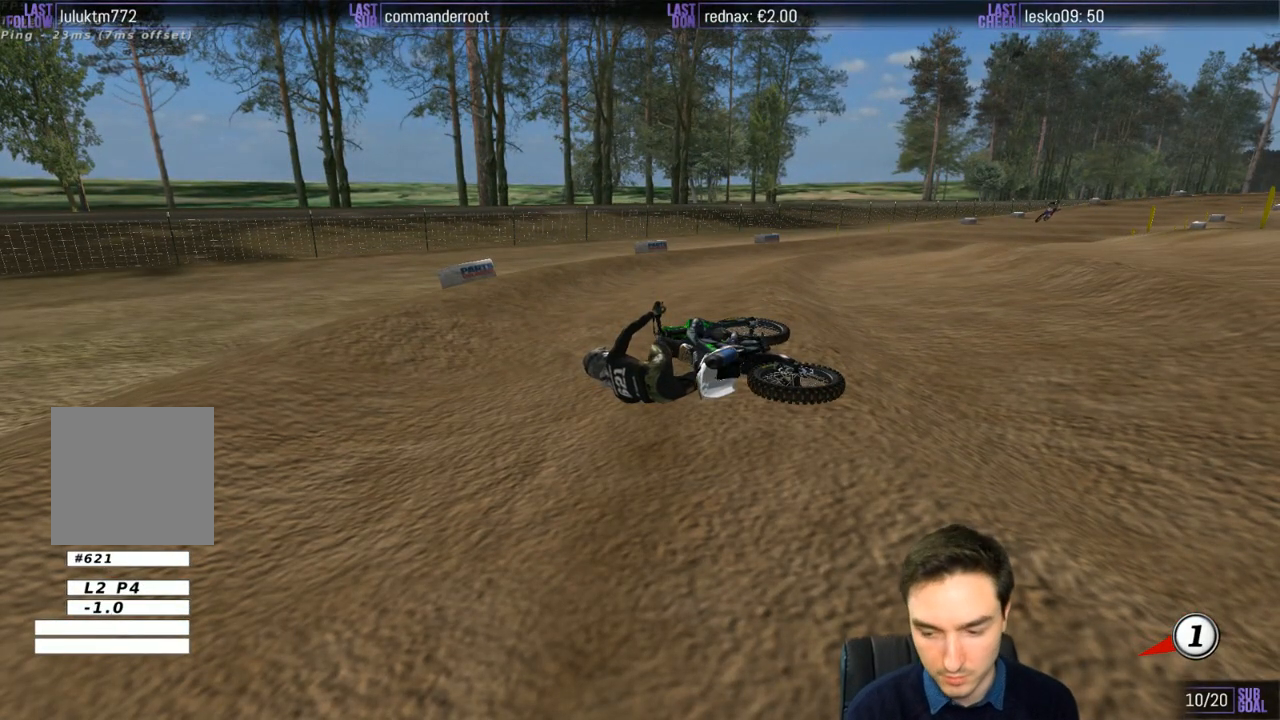
Gameplay with a controller (Xbox layout); each line is a JSON object with the inputs held at the frame after it. "events" lists button and stick changes between this image and that frame as [ms after this image, input, new state], when the widget could be followed in between. Not read: L1 L3 R3.
{"buttons": ["X", "Y"], "left_stick": "right", "right_stick": "center", "events": []}
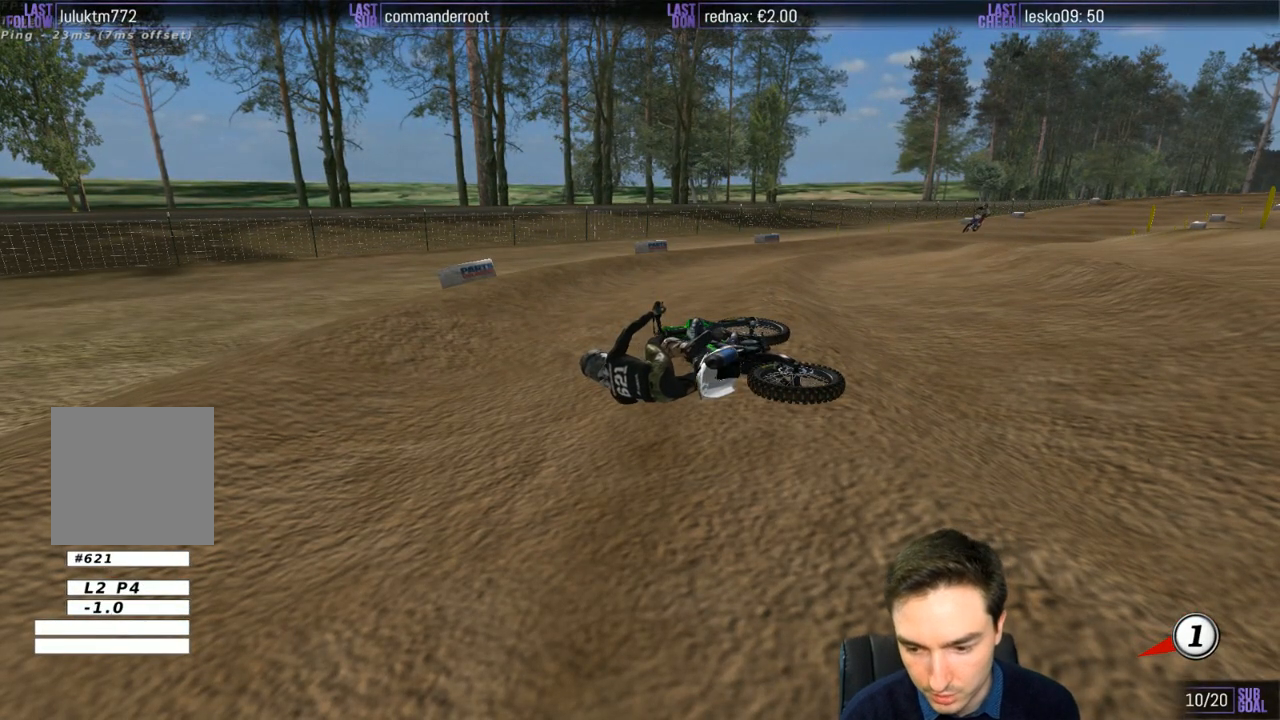
{"buttons": ["X", "Y"], "left_stick": "left", "right_stick": "center", "events": [[167, "left_stick", "center"], [367, "left_stick", "left"]]}
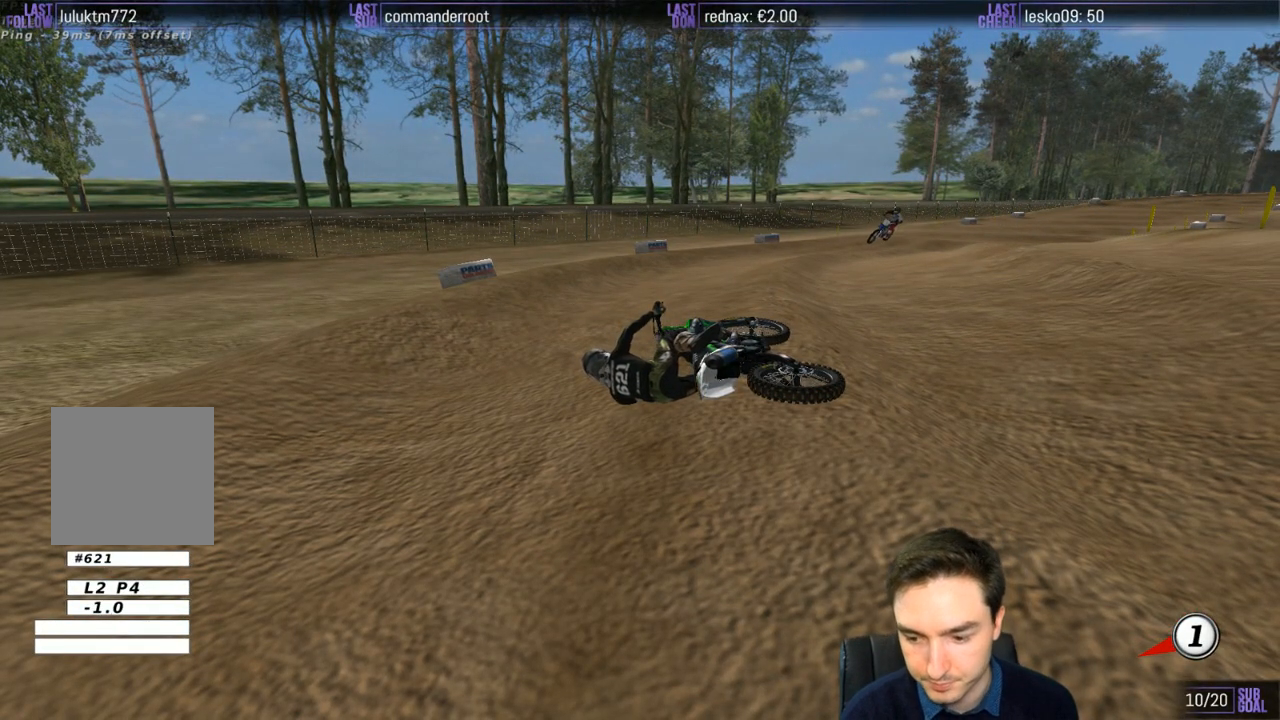
{"buttons": ["X", "Y"], "left_stick": "left", "right_stick": "center", "events": []}
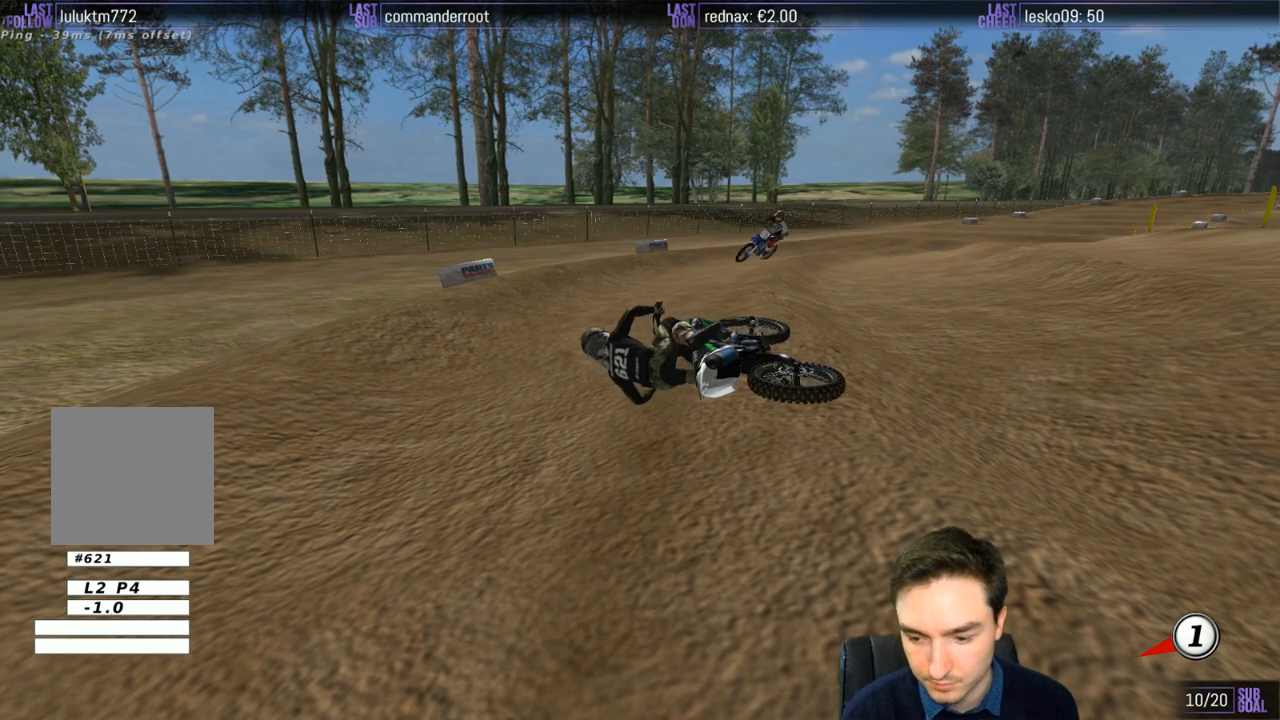
{"buttons": ["X", "Y"], "left_stick": "left", "right_stick": "center", "events": []}
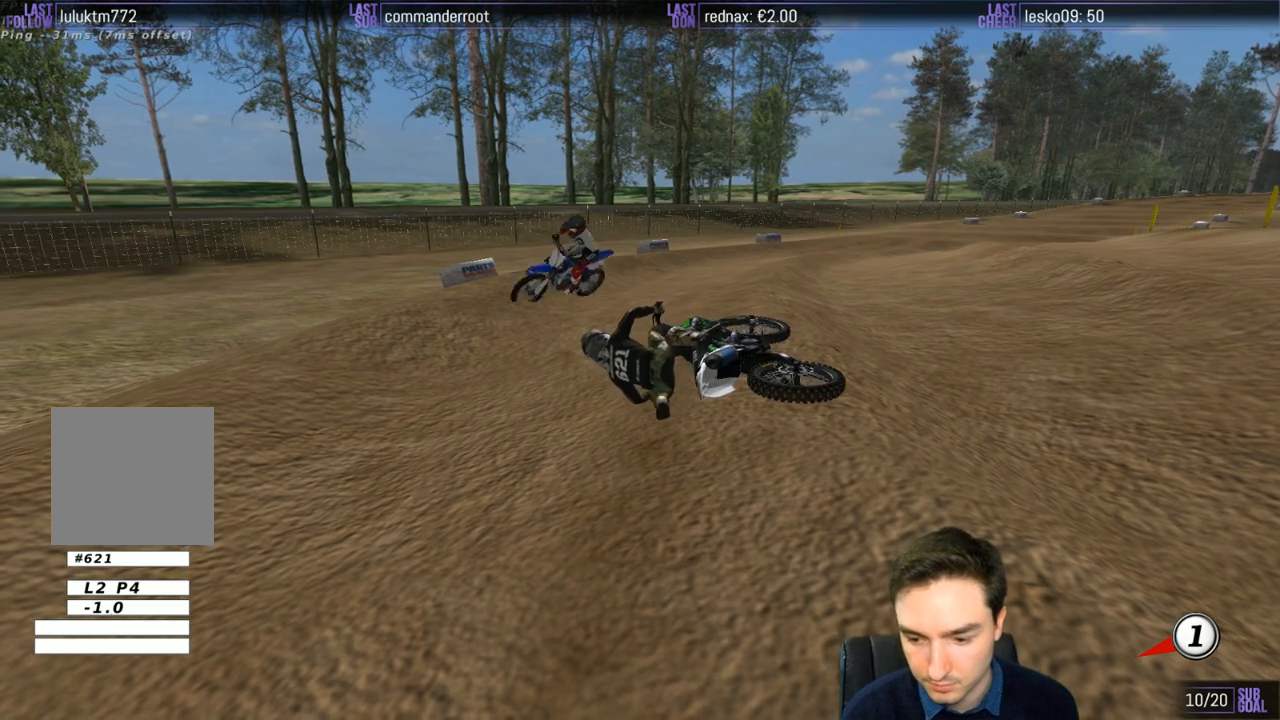
{"buttons": ["X", "Y"], "left_stick": "left", "right_stick": "center", "events": []}
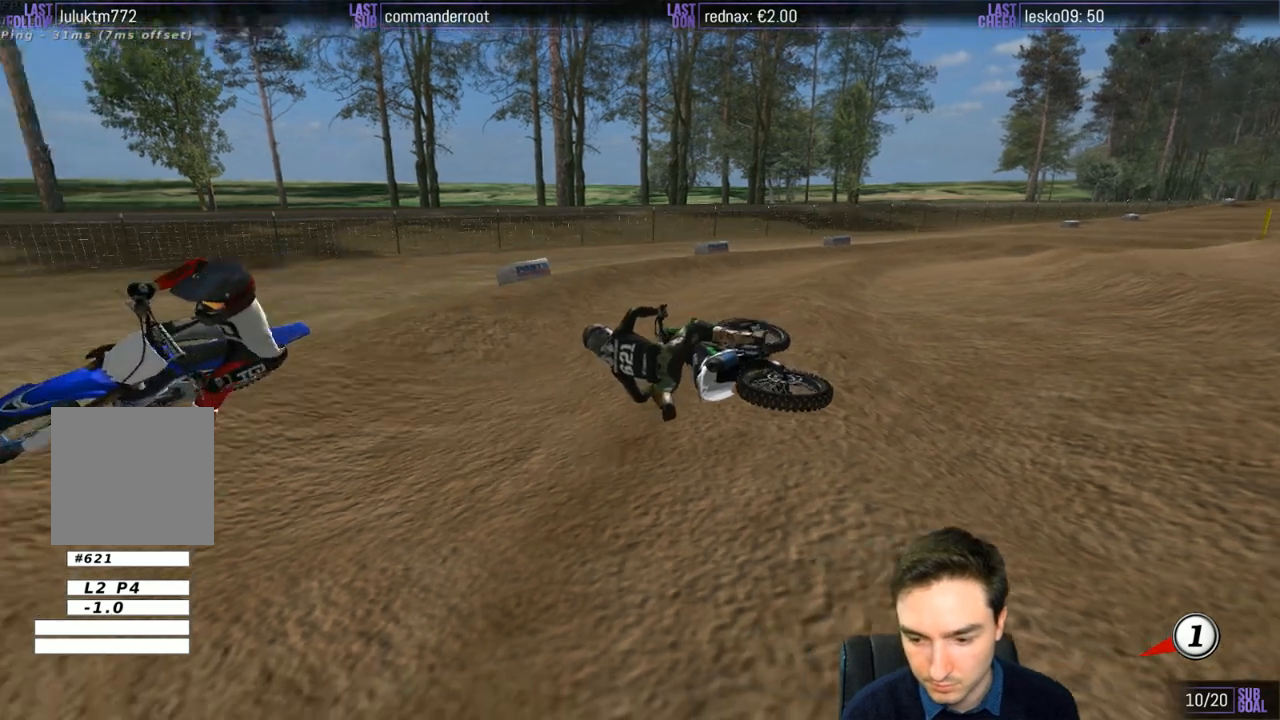
{"buttons": ["X", "Y", "R2"], "left_stick": "left", "right_stick": "center", "events": [[433, "R2", "down"]]}
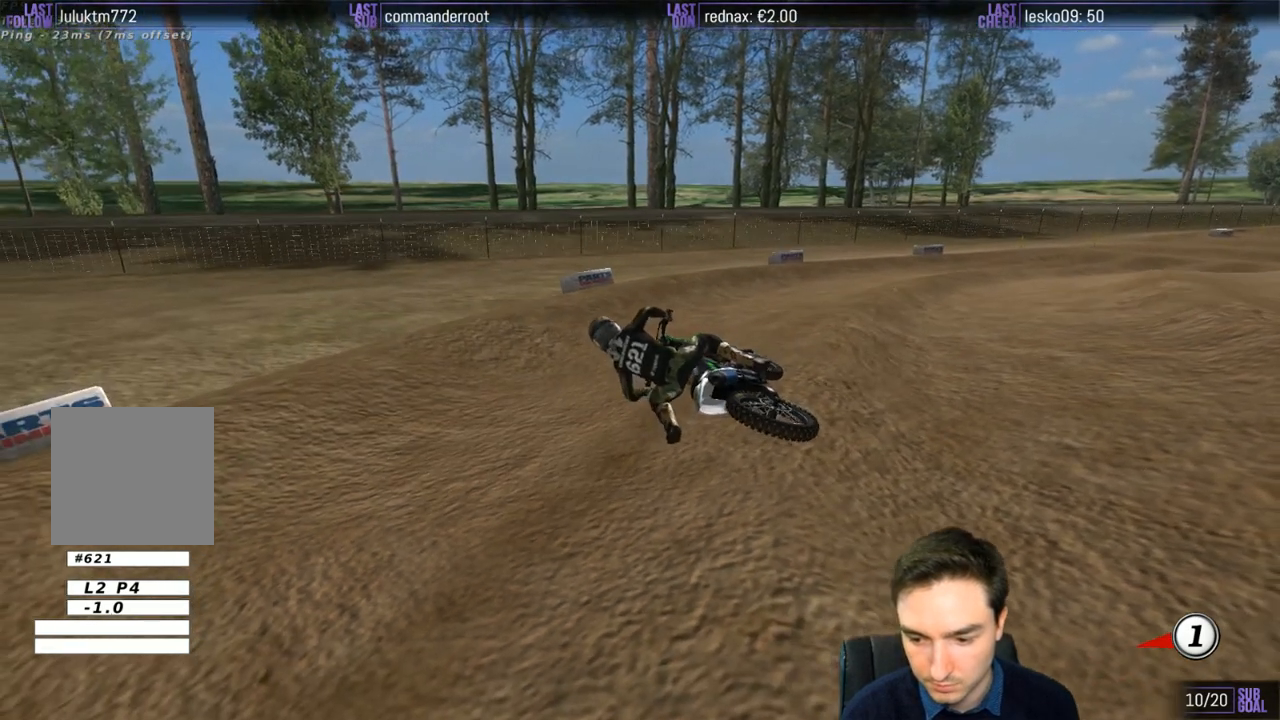
{"buttons": ["R2"], "left_stick": "center", "right_stick": "center", "events": [[17, "X", "up"], [17, "Y", "up"], [17, "left_stick", "center"]]}
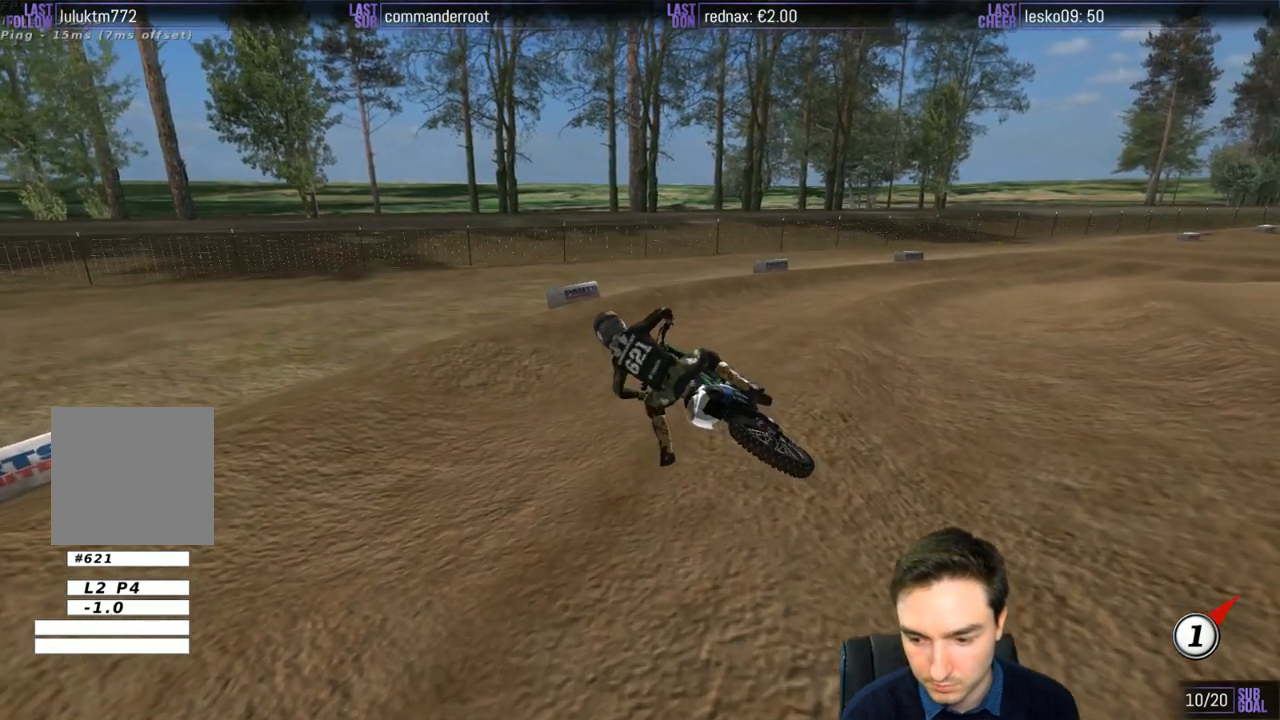
{"buttons": ["R2"], "left_stick": "right", "right_stick": "center", "events": [[367, "left_stick", "right"]]}
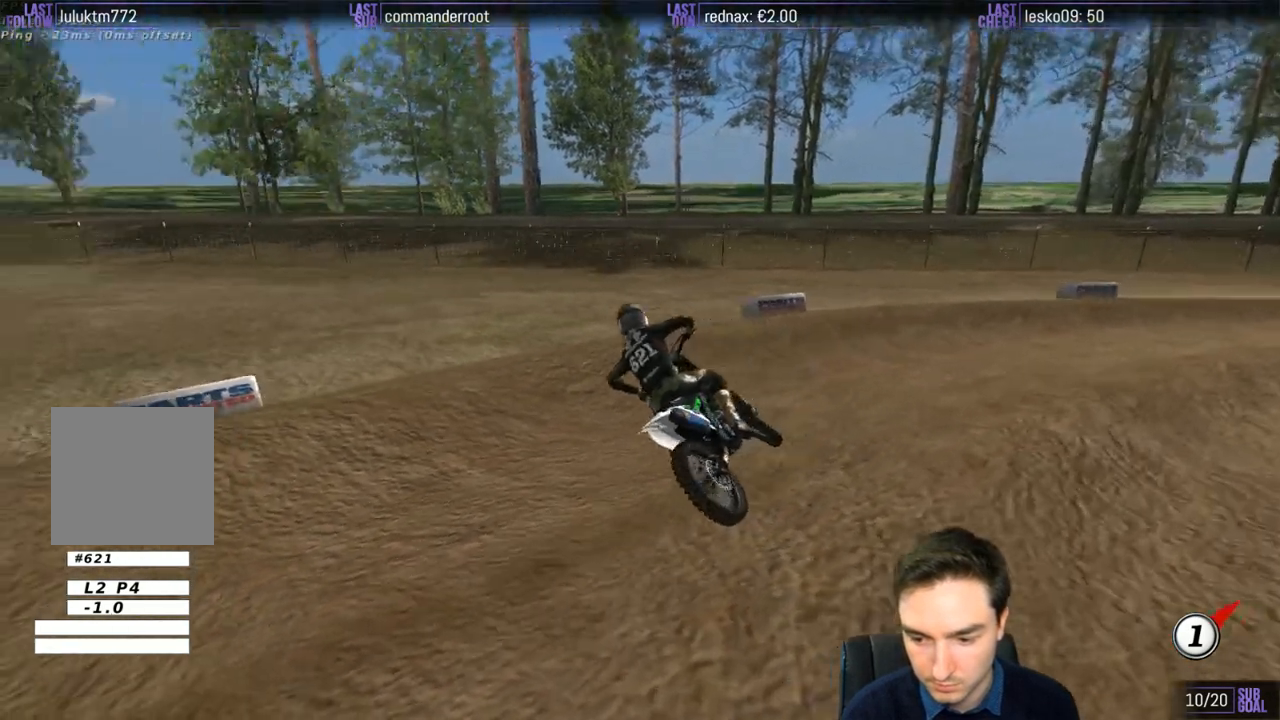
{"buttons": [], "left_stick": "down-right", "right_stick": "center", "events": [[100, "R2", "up"], [133, "left_stick", "center"], [367, "left_stick", "right"], [433, "left_stick", "down-right"]]}
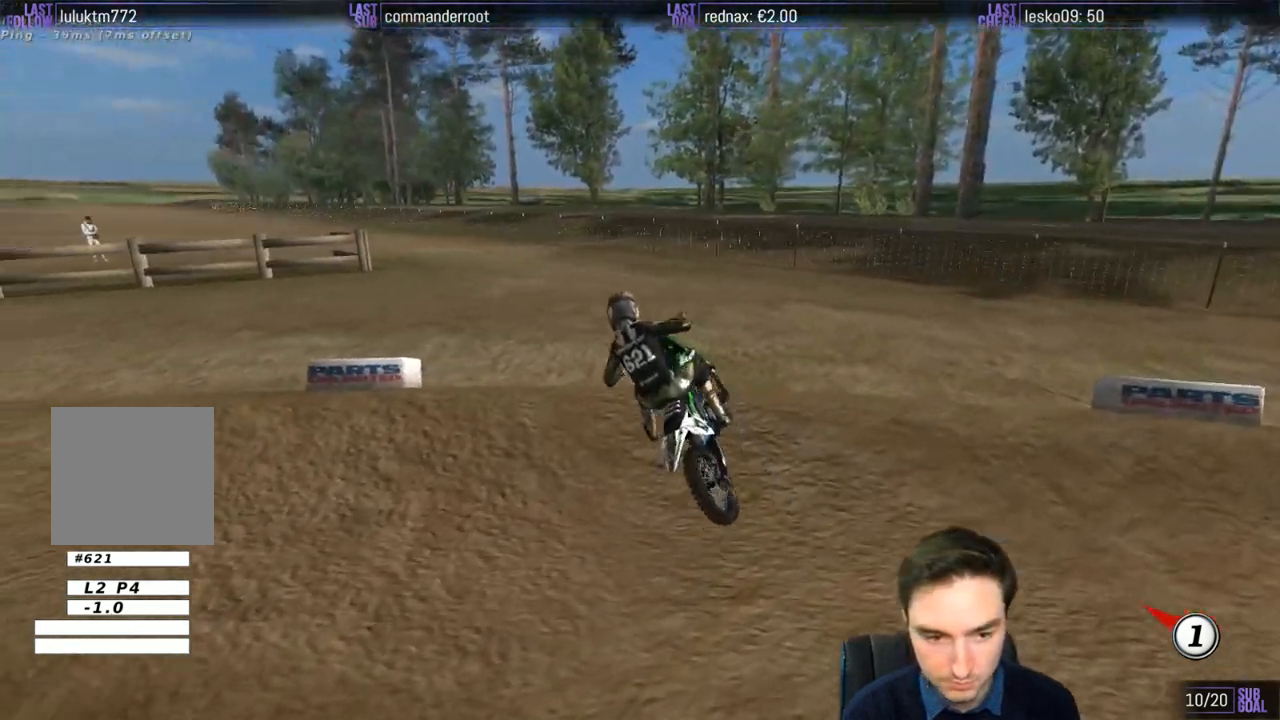
{"buttons": ["R2"], "left_stick": "center", "right_stick": "center", "events": [[33, "R2", "down"], [67, "left_stick", "down"], [100, "R2", "up"], [233, "R2", "down"], [317, "left_stick", "down-right"], [367, "R2", "up"], [433, "left_stick", "center"], [467, "R2", "down"]]}
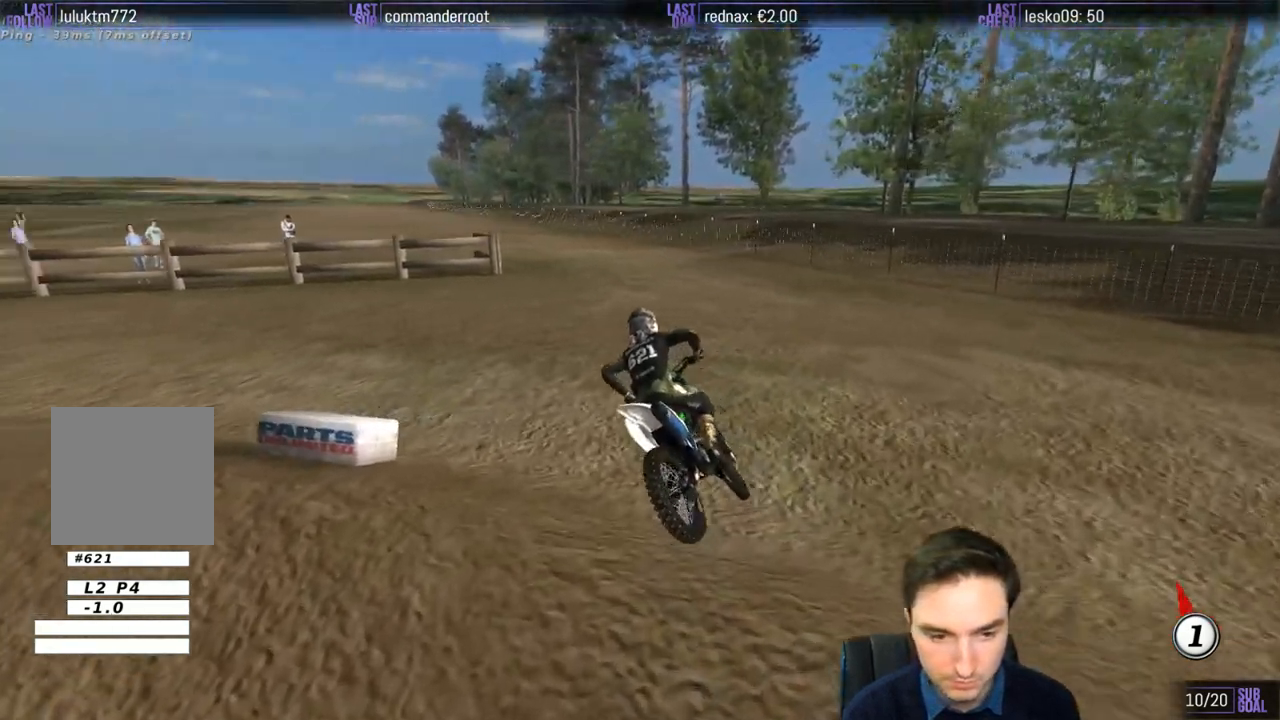
{"buttons": [], "left_stick": "center", "right_stick": "center", "events": [[100, "R2", "up"], [200, "left_stick", "left"], [367, "left_stick", "center"]]}
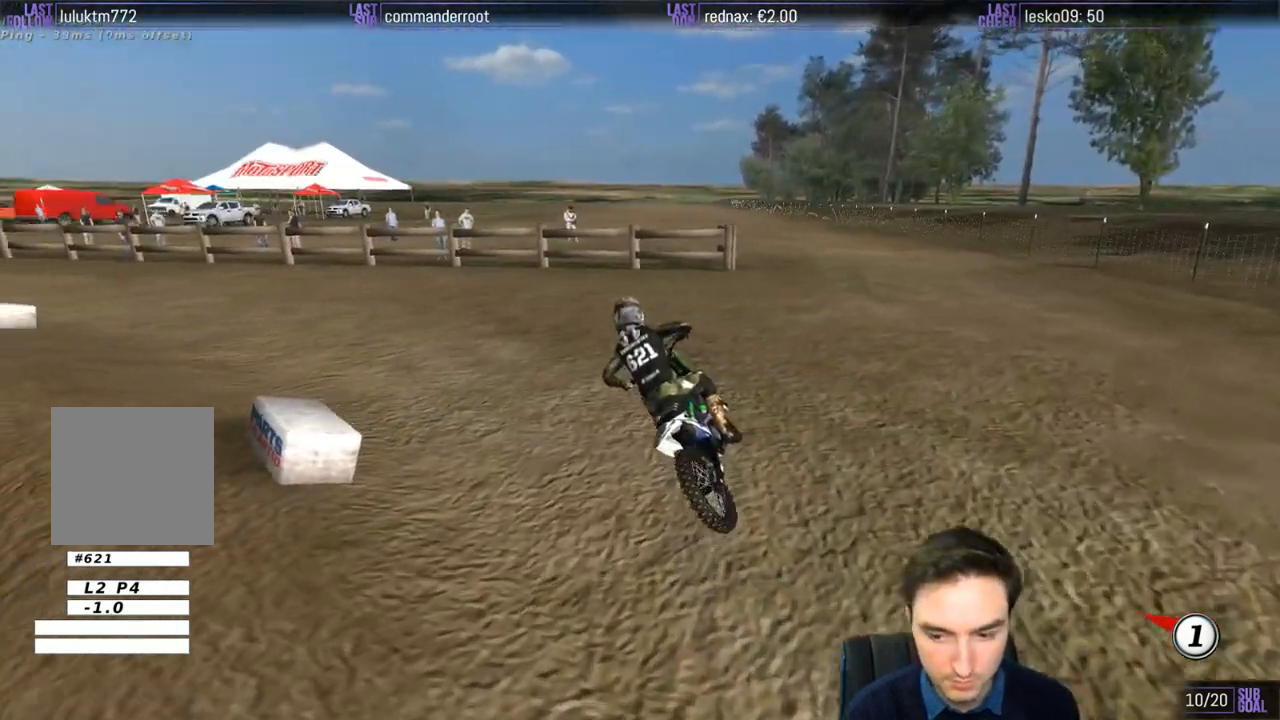
{"buttons": ["R2"], "left_stick": "center", "right_stick": "center", "events": [[233, "R2", "down"], [367, "R2", "up"], [500, "R2", "down"]]}
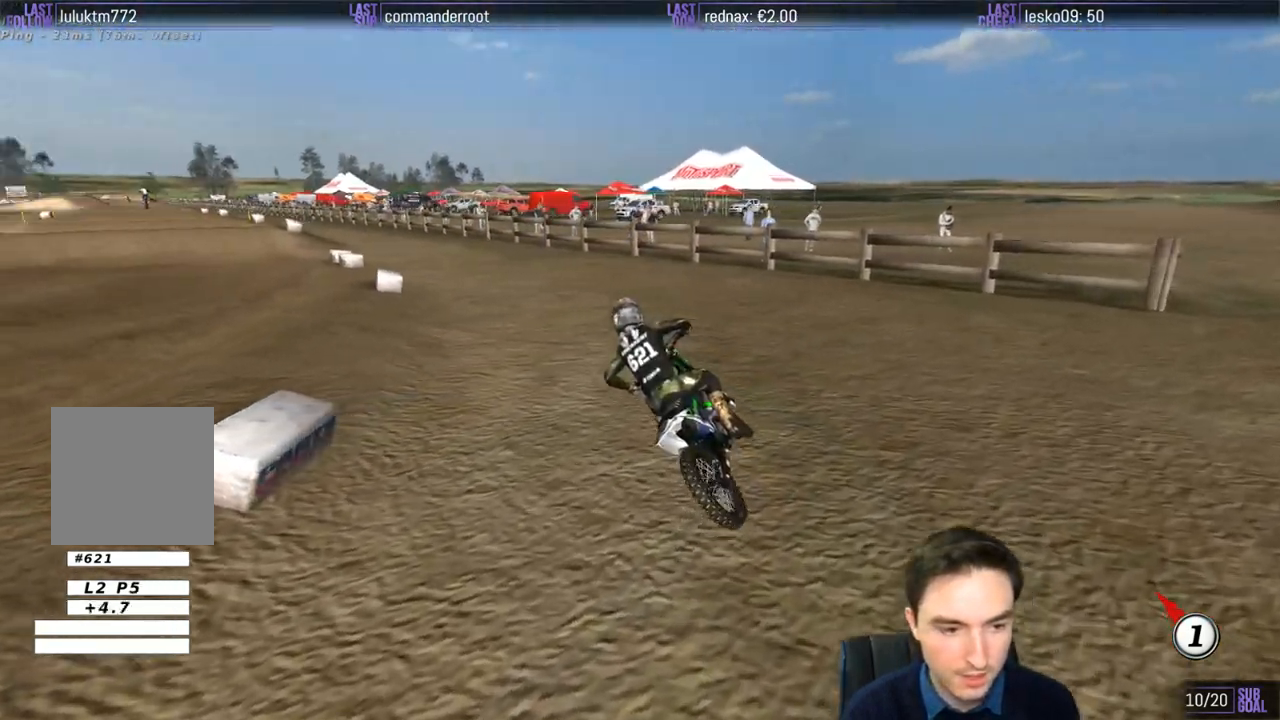
{"buttons": ["R2"], "left_stick": "right", "right_stick": "center", "events": [[133, "R2", "up"], [267, "R2", "down"], [367, "left_stick", "right"]]}
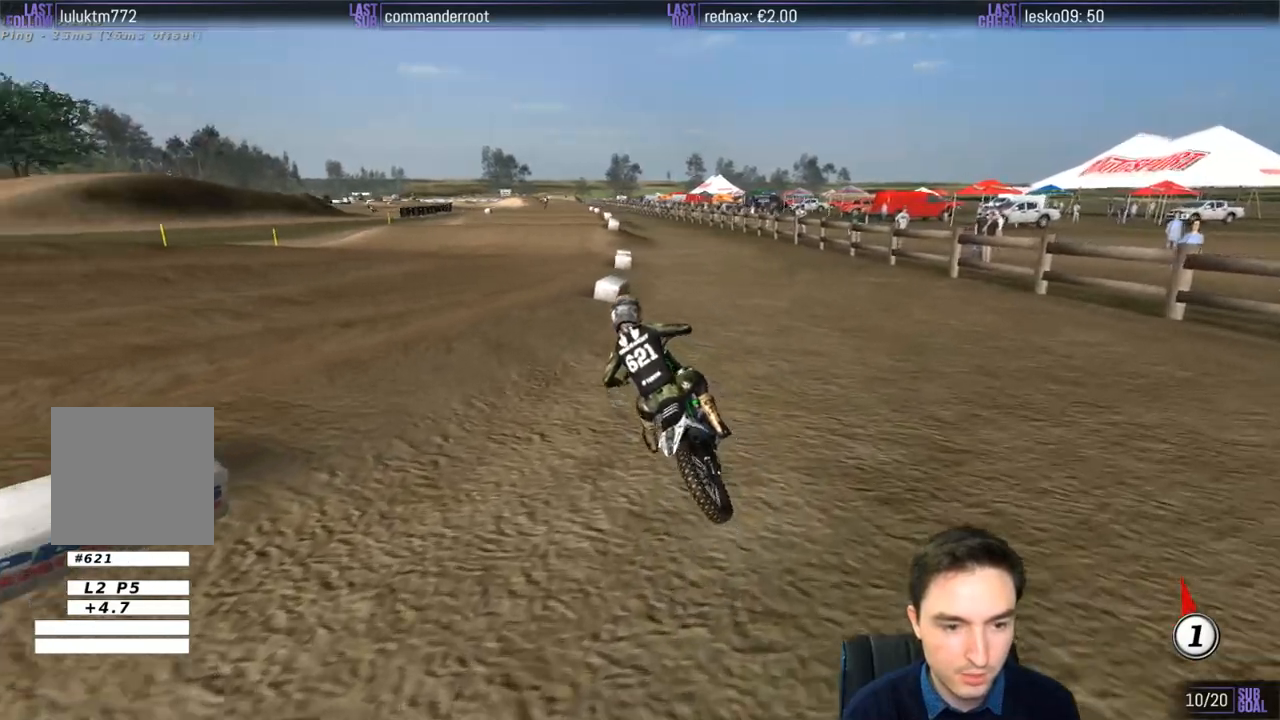
{"buttons": ["A", "L2"], "left_stick": "right", "right_stick": "center", "events": [[67, "R2", "up"], [100, "left_stick", "center"], [167, "R2", "down"], [267, "R2", "up"], [367, "left_stick", "left"], [433, "left_stick", "right"], [500, "A", "down"], [500, "L2", "down"]]}
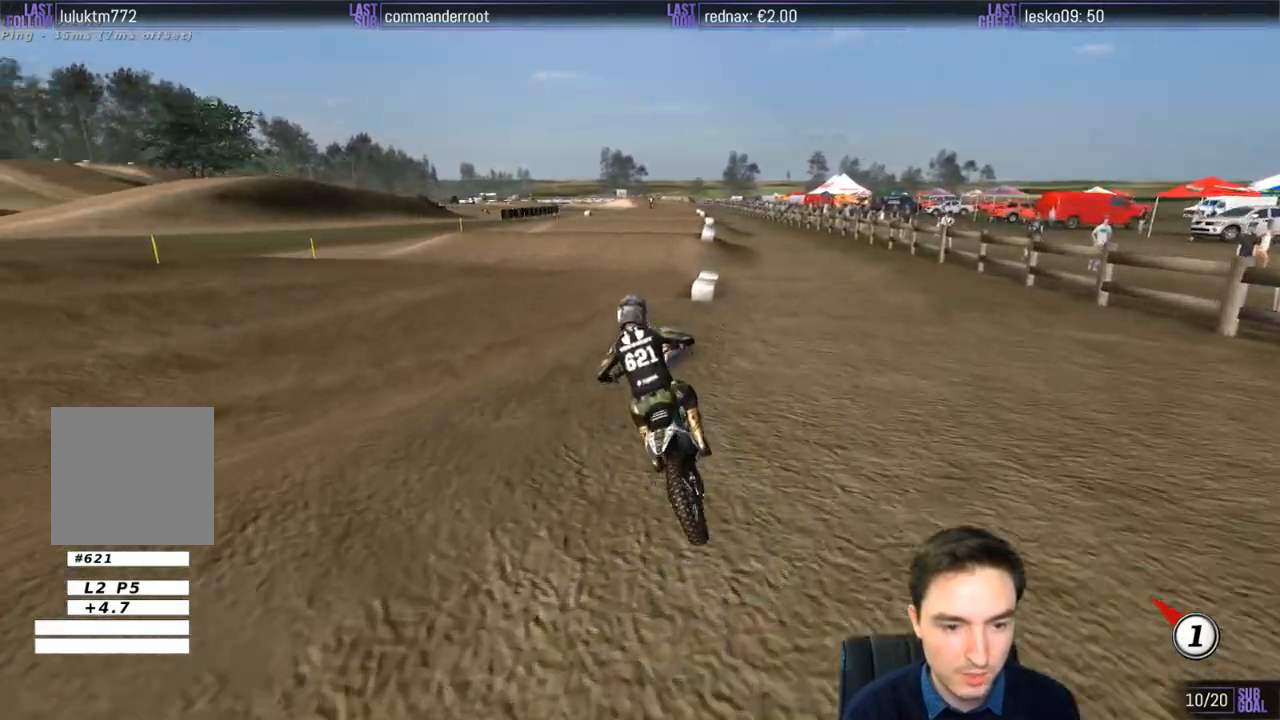
{"buttons": ["R2"], "left_stick": "center", "right_stick": "center", "events": [[167, "A", "up"], [200, "left_stick", "center"], [233, "L2", "up"], [367, "R2", "down"]]}
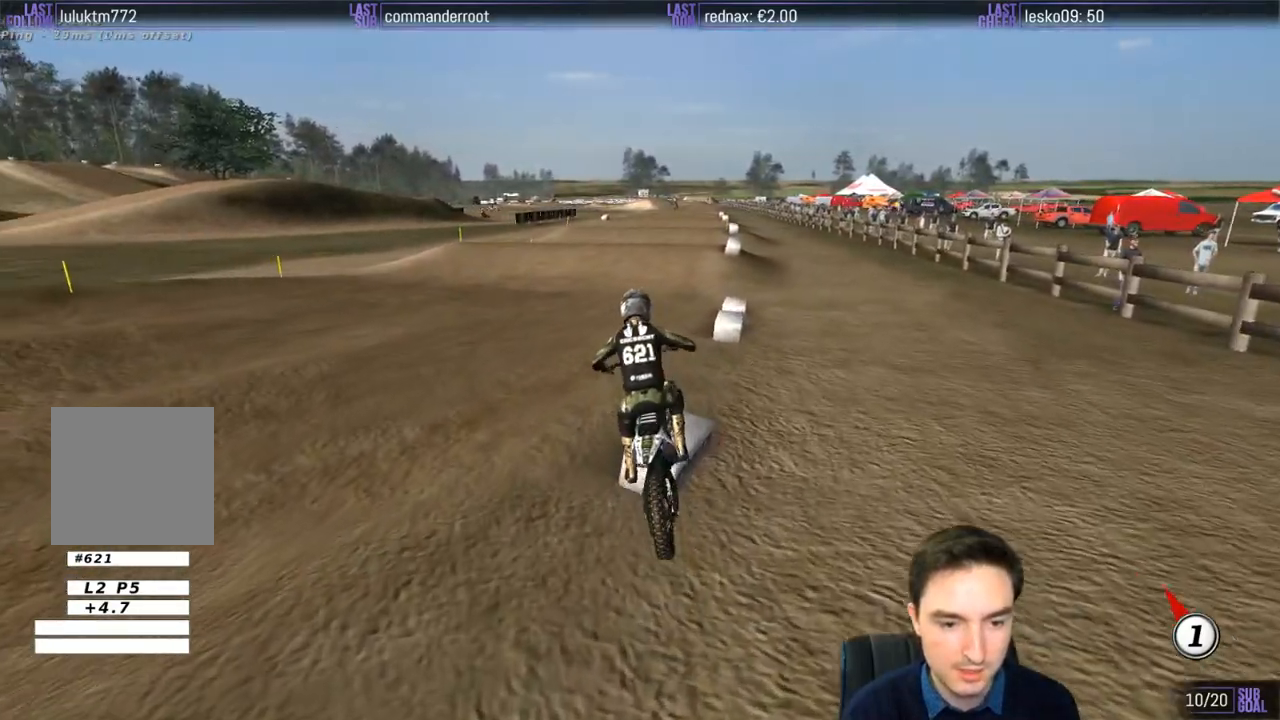
{"buttons": ["R2"], "left_stick": "center", "right_stick": "center", "events": [[33, "R2", "up"], [100, "R2", "down"], [133, "left_stick", "right"], [333, "R2", "up"], [333, "left_stick", "center"], [433, "R2", "down"]]}
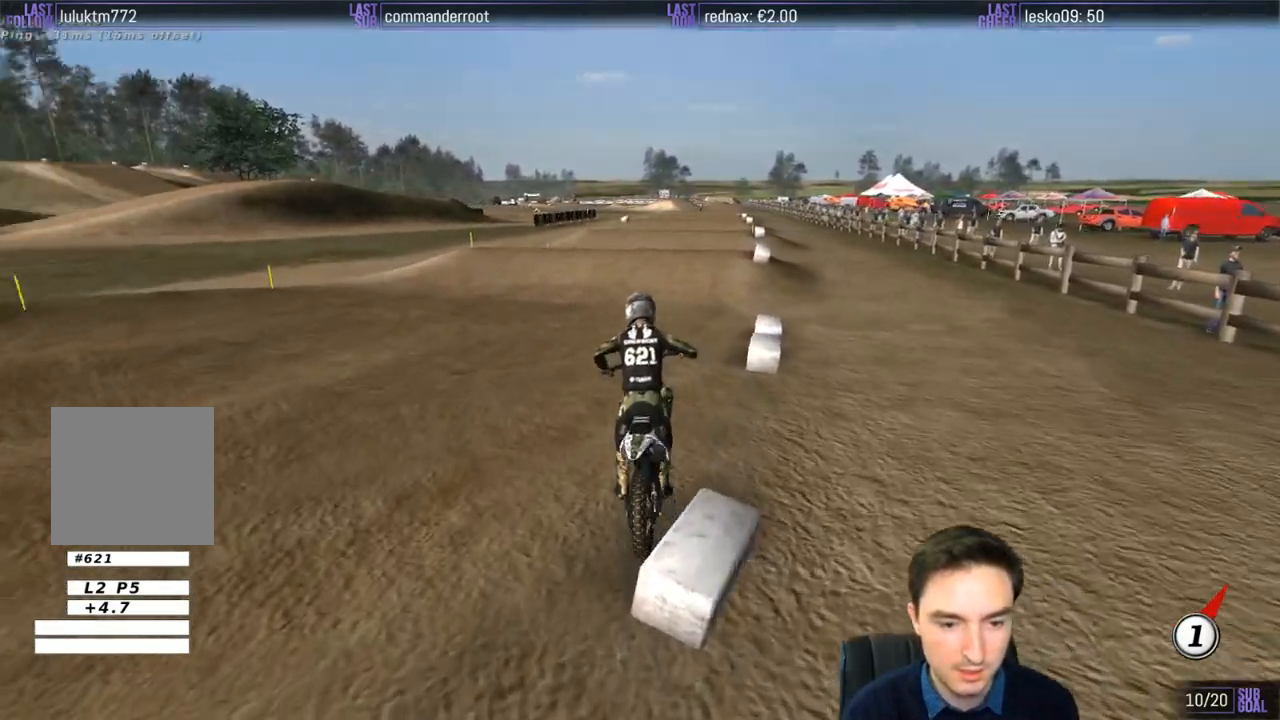
{"buttons": ["R2"], "left_stick": "center", "right_stick": "center", "events": [[100, "R2", "up"], [133, "R2", "down"]]}
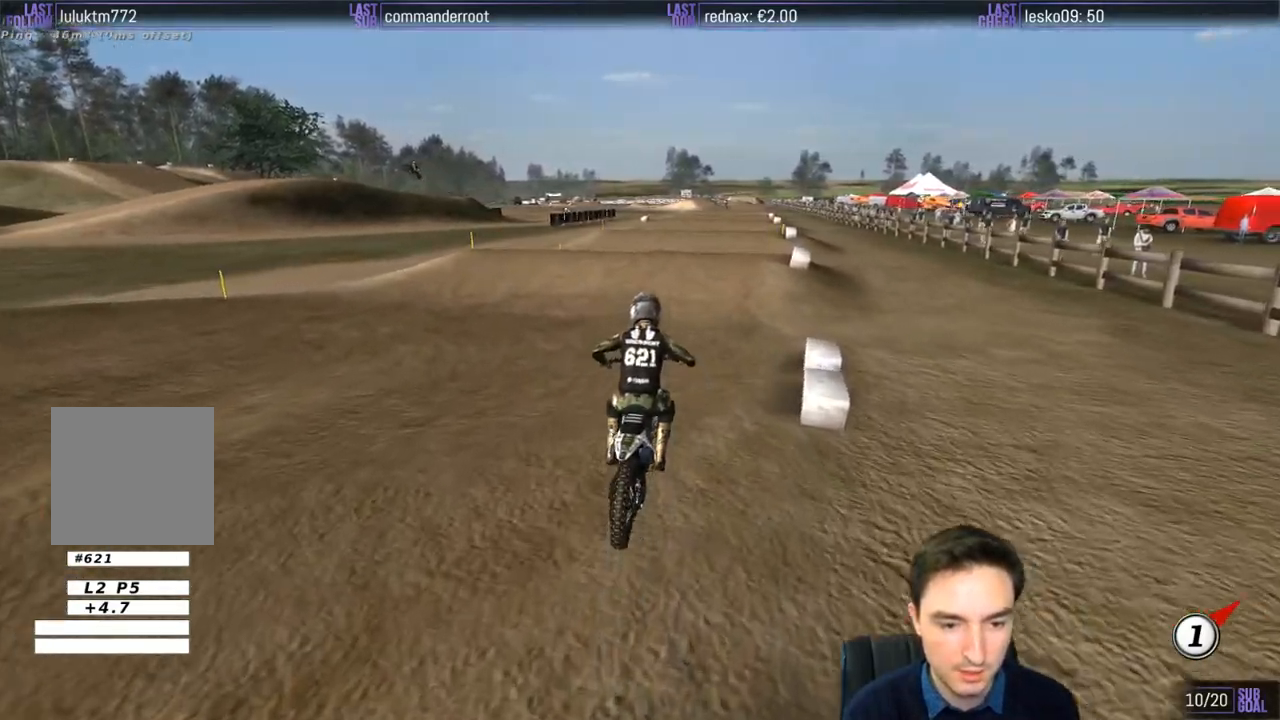
{"buttons": ["R2"], "left_stick": "center", "right_stick": "center", "events": []}
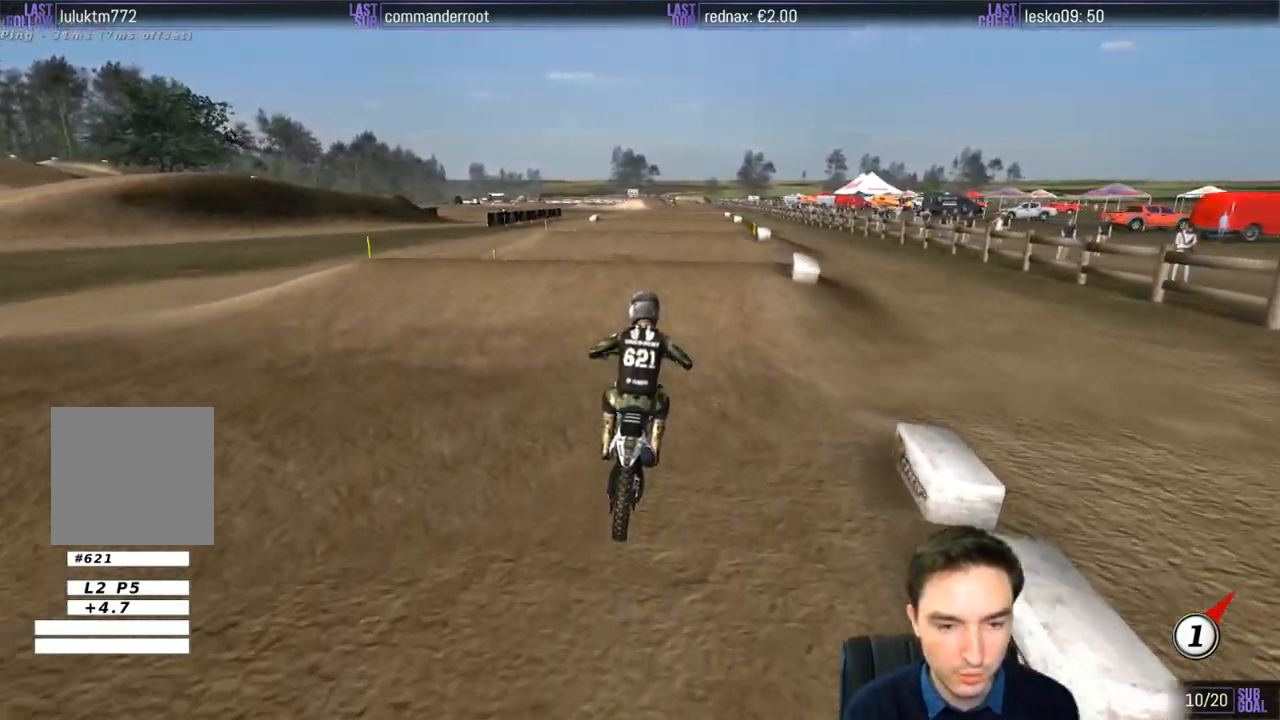
{"buttons": ["R2"], "left_stick": "down", "right_stick": "center", "events": [[500, "left_stick", "down"]]}
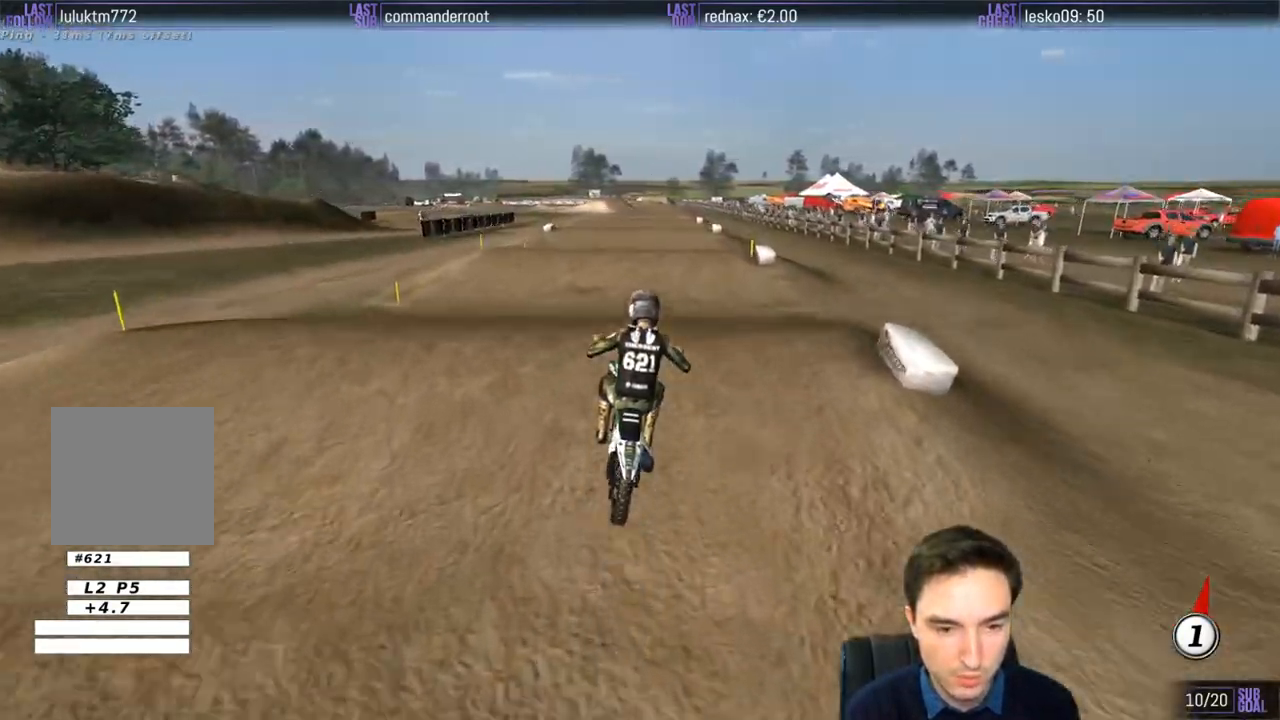
{"buttons": [], "left_stick": "center", "right_stick": "center", "events": [[133, "left_stick", "center"], [300, "R2", "up"]]}
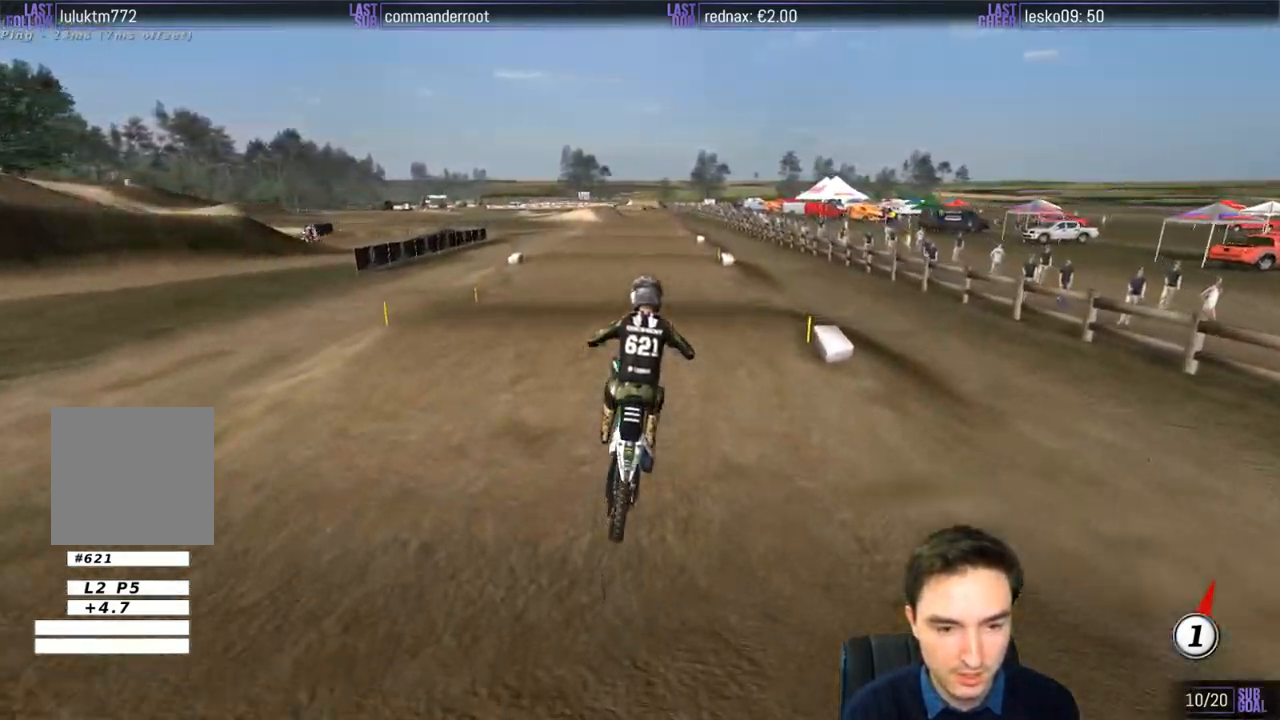
{"buttons": ["R2"], "left_stick": "down", "right_stick": "center", "events": [[333, "R2", "down"], [367, "left_stick", "down"]]}
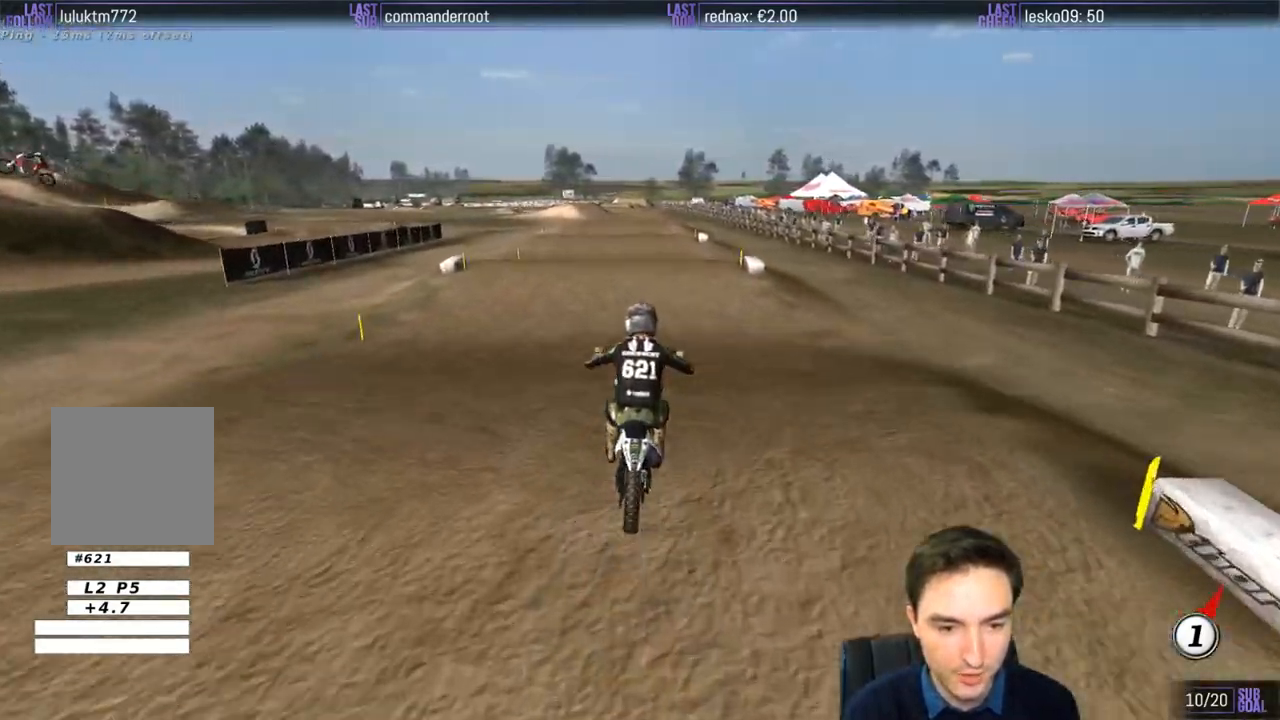
{"buttons": ["R2"], "left_stick": "center", "right_stick": "center", "events": [[33, "B", "down"], [133, "B", "up"], [233, "left_stick", "center"]]}
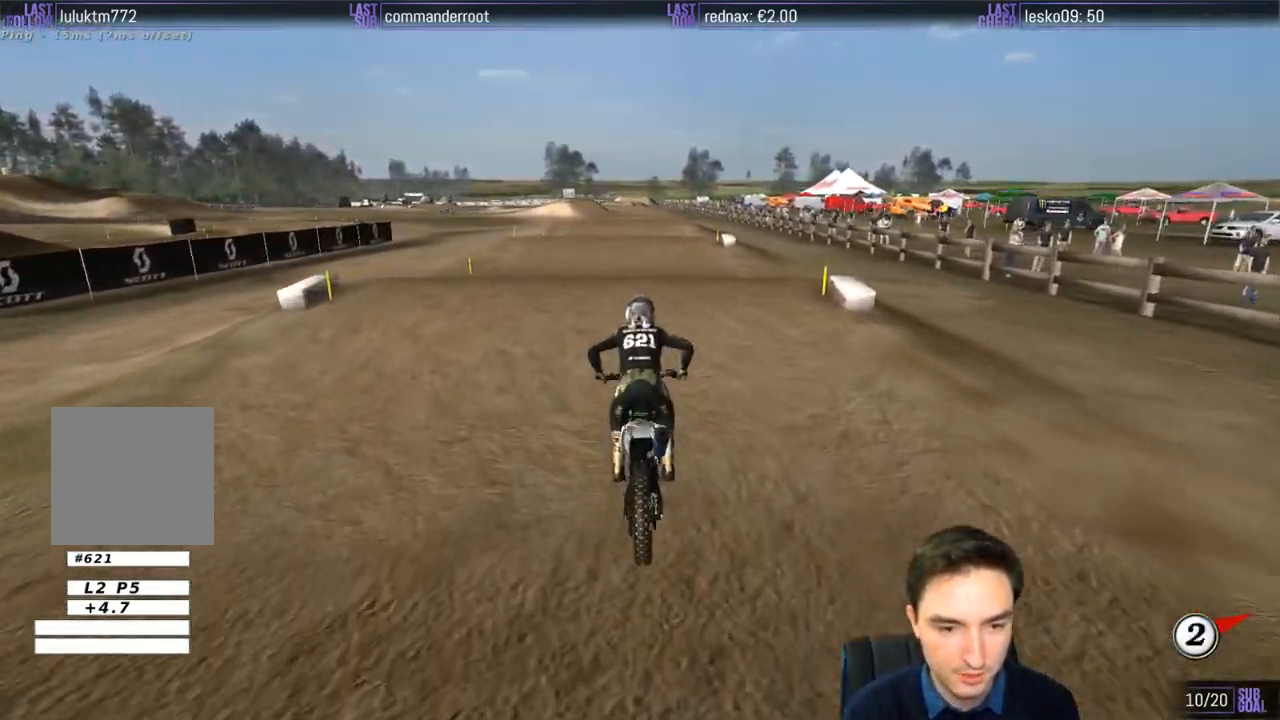
{"buttons": ["R2"], "left_stick": "center", "right_stick": "center", "events": [[67, "left_stick", "left"], [233, "left_stick", "down"], [367, "left_stick", "center"]]}
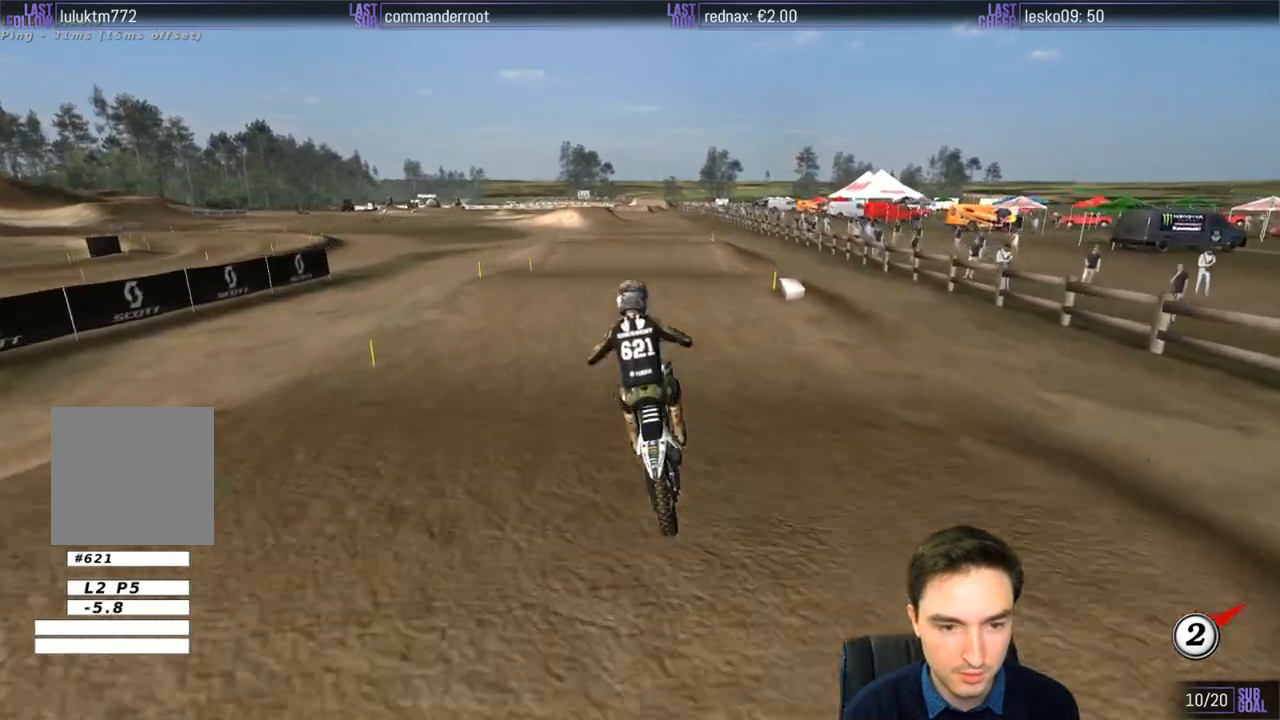
{"buttons": [], "left_stick": "center", "right_stick": "center", "events": [[167, "R2", "up"]]}
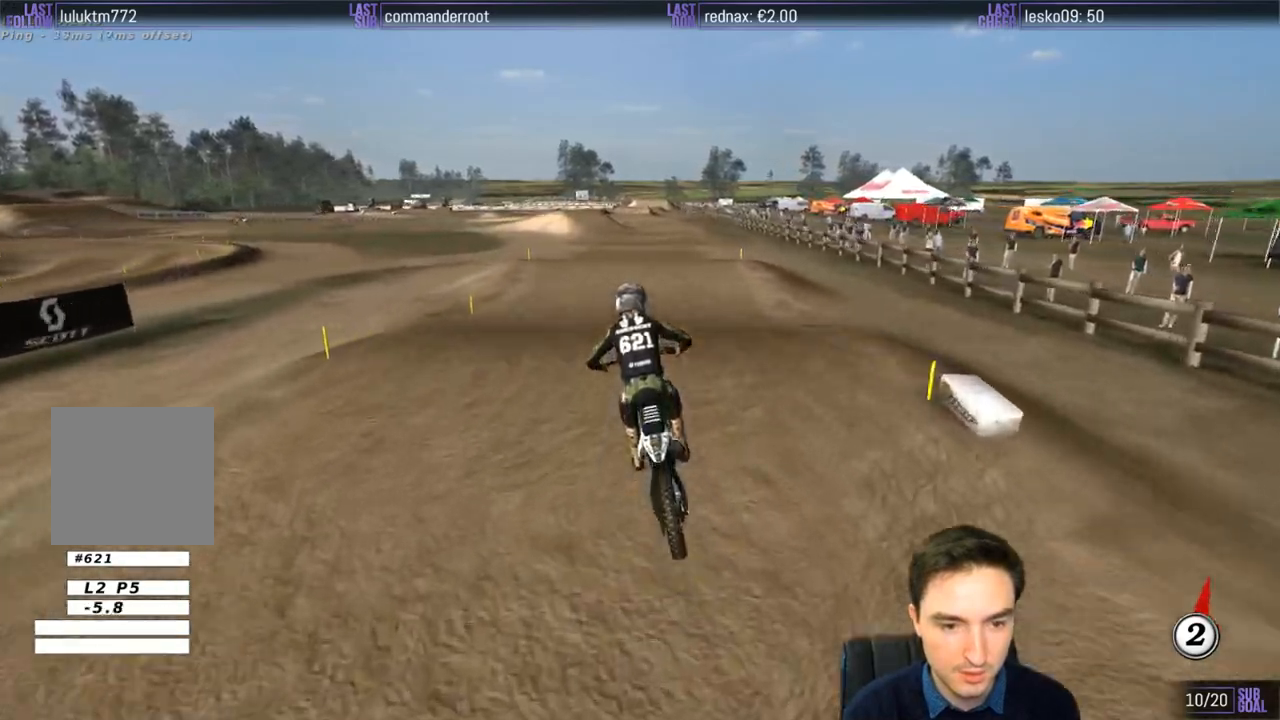
{"buttons": ["R2"], "left_stick": "center", "right_stick": "center", "events": [[67, "R2", "down"], [100, "left_stick", "down"], [300, "left_stick", "center"]]}
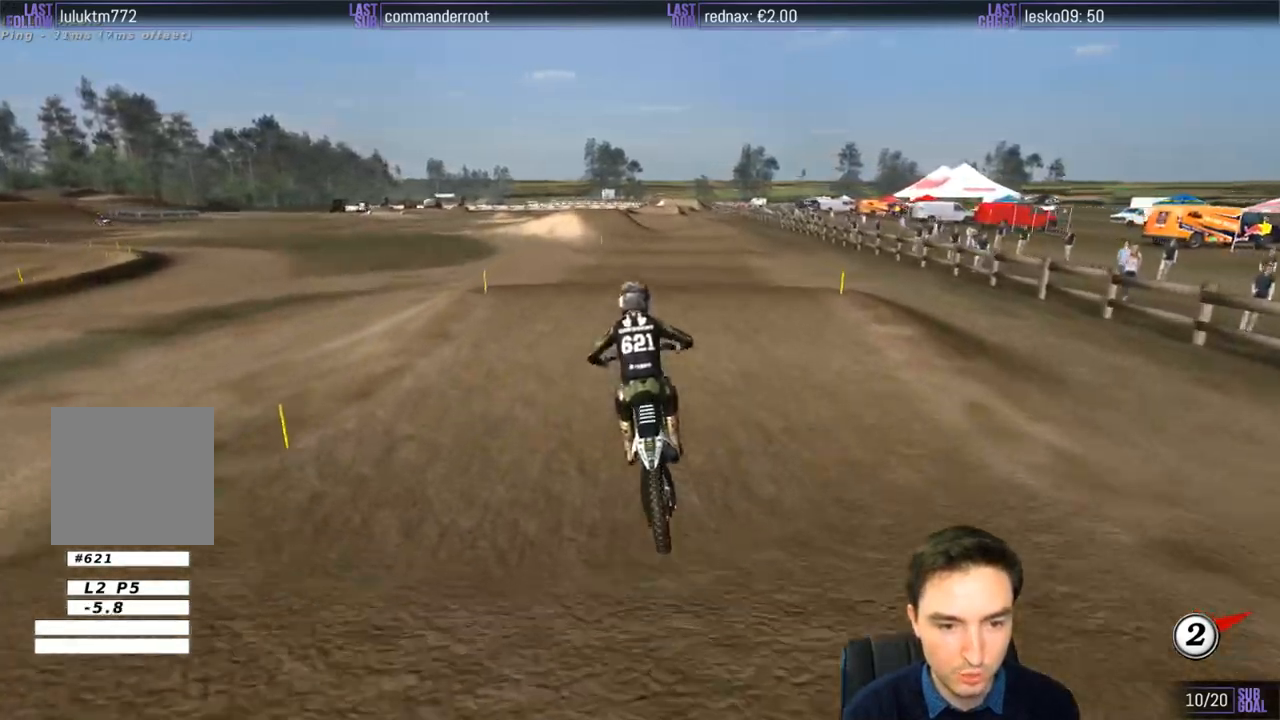
{"buttons": ["R2"], "left_stick": "down", "right_stick": "center", "events": [[333, "left_stick", "down"]]}
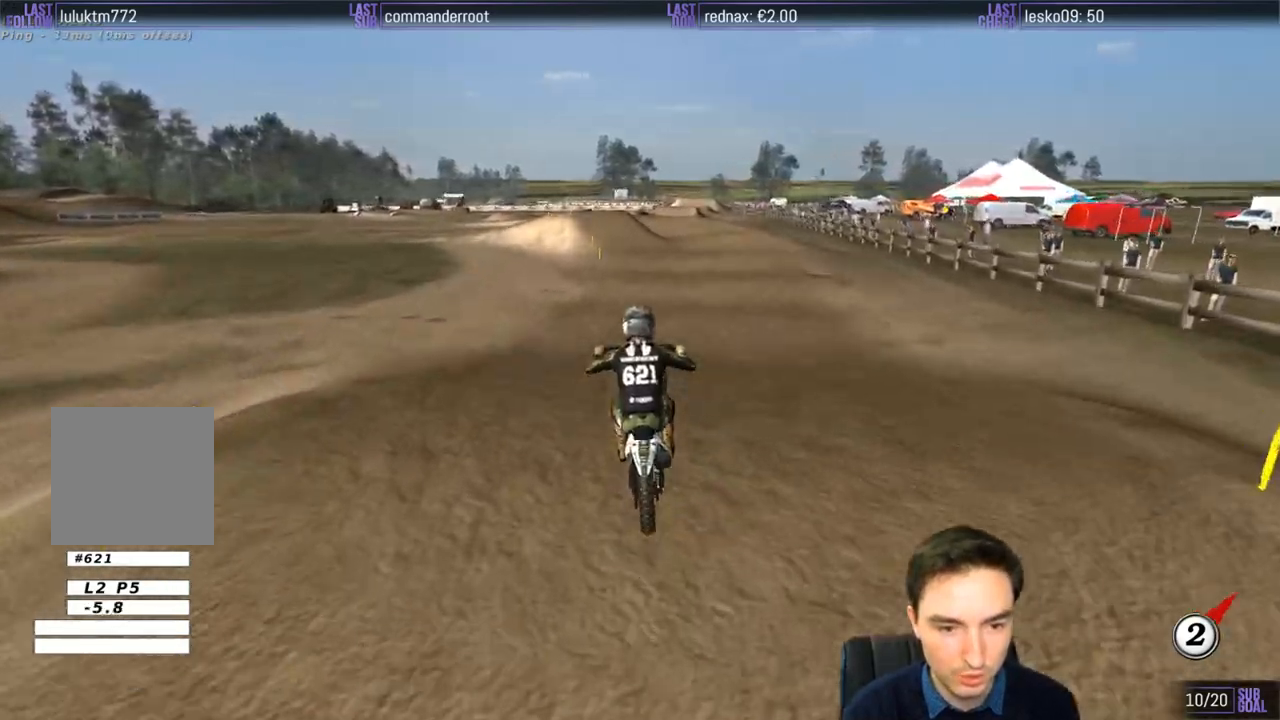
{"buttons": ["X"], "left_stick": "down-left", "right_stick": "center", "events": [[33, "left_stick", "center"], [317, "left_stick", "down-left"], [333, "R2", "up"], [467, "X", "down"]]}
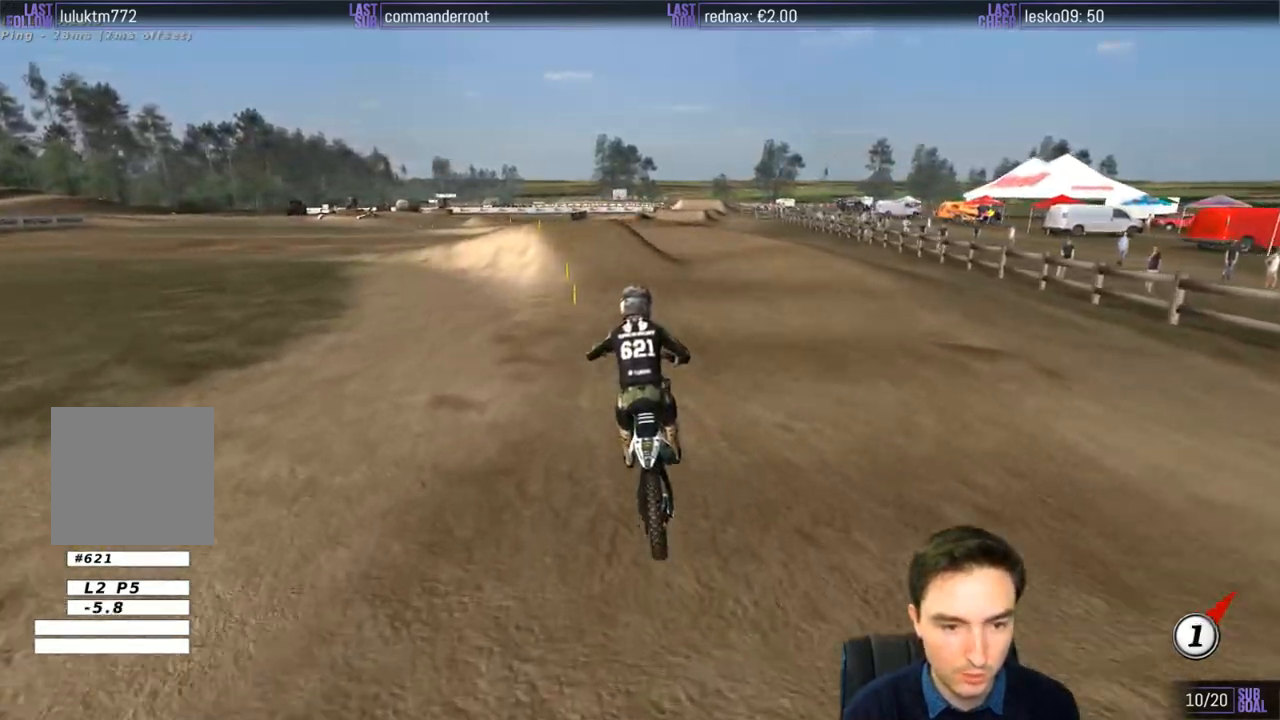
{"buttons": [], "left_stick": "center", "right_stick": "center", "events": [[67, "X", "up"], [167, "X", "down"], [233, "A", "down"], [233, "L2", "down"], [300, "X", "up"], [467, "A", "up"], [467, "L2", "up"], [467, "left_stick", "center"]]}
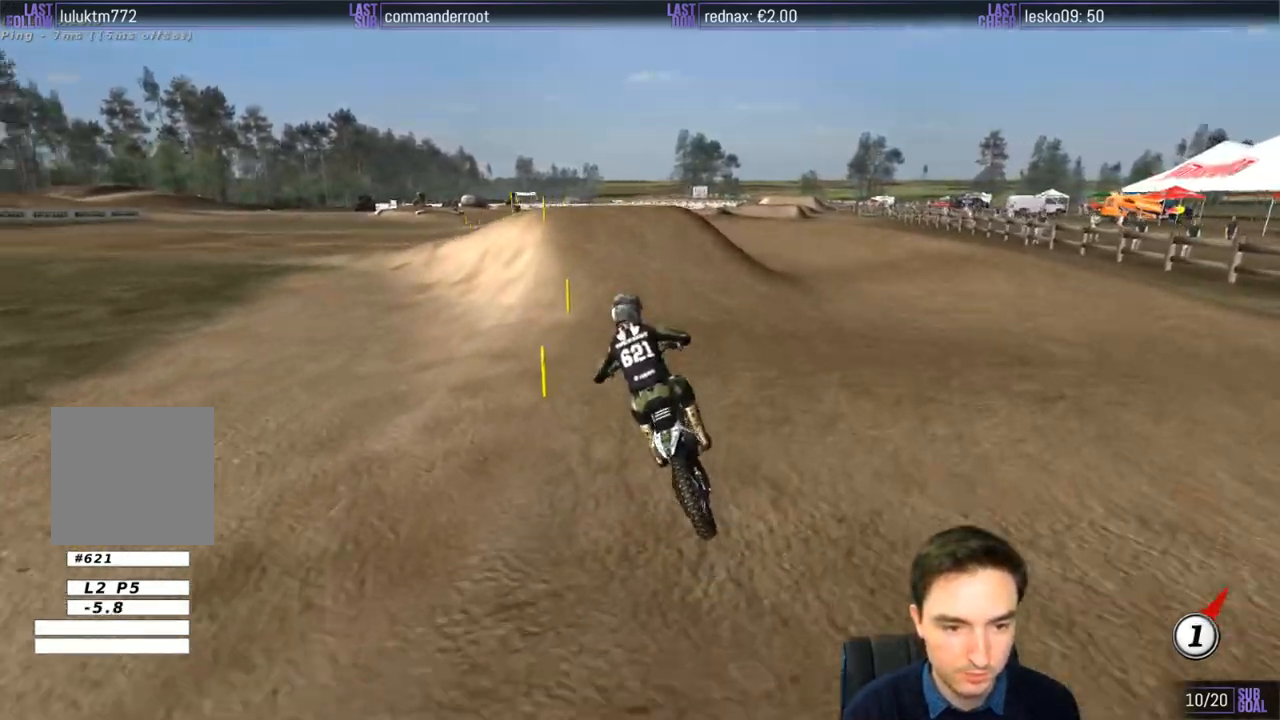
{"buttons": ["A", "L2"], "left_stick": "down-left", "right_stick": "center", "events": [[300, "left_stick", "down-left"], [400, "A", "down"], [400, "L2", "down"]]}
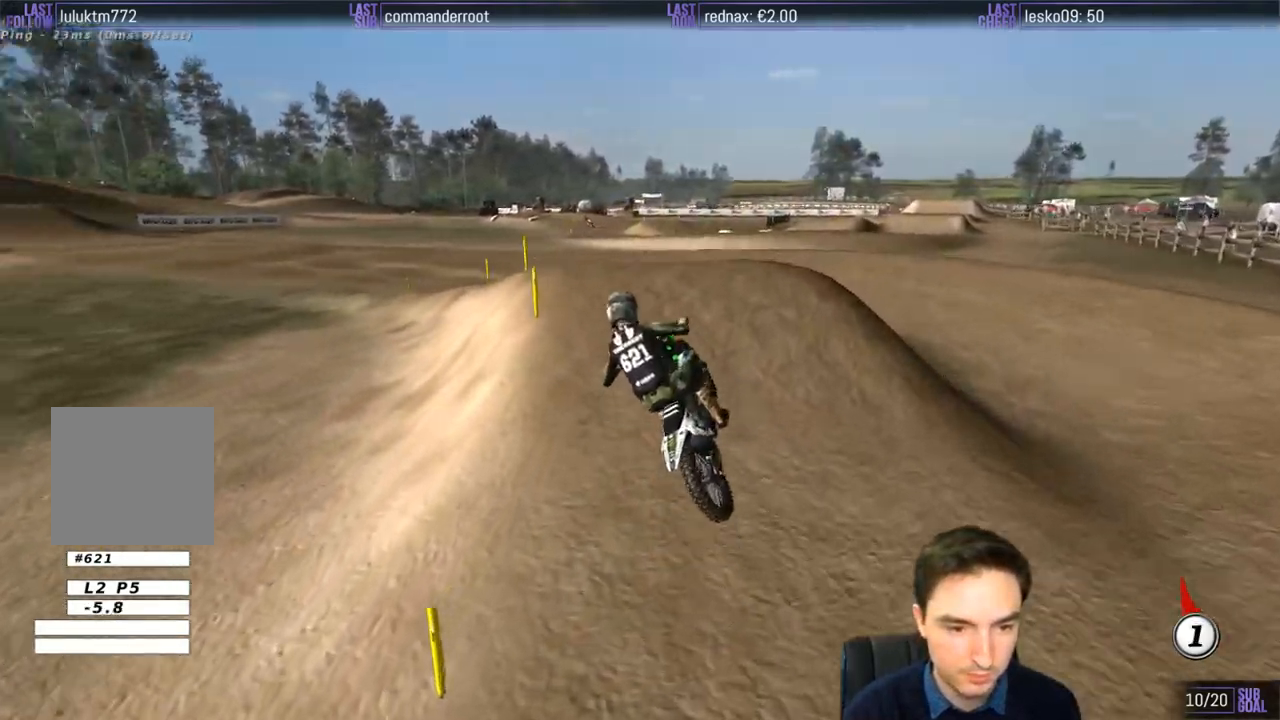
{"buttons": ["R2"], "left_stick": "down", "right_stick": "center", "events": [[33, "A", "up"], [100, "L2", "up"], [167, "left_stick", "down"], [433, "R2", "down"]]}